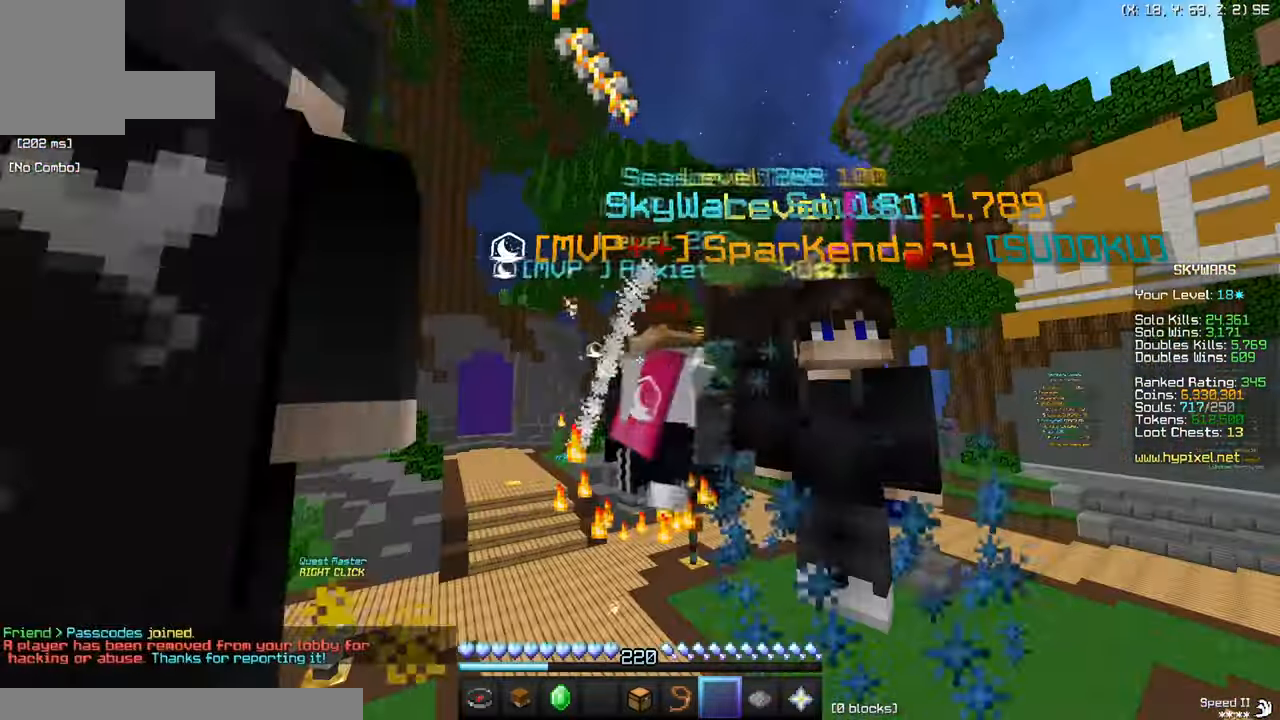
Gameplay with keyboard and mouse; each line is a JSON object with the keys and mouse buttons held at the frame after it. "events" lists presses ("down") and releases ("up") of "a", "d", "s", "w", "mouse_left" and "mouse_right" between this image and that frame as [ms after this image, input, new state], when the widget could be followed in between. "mouse_left", "mouse_right" = the "left", "right" buttons of the "mouse" list. No other keys are recorded. Fast repeated clicks can show as one long hold. Mouse movement is not recorded.
{"keys": [], "mouse": [], "events": [[301, "w", "down"], [468, "w", "up"]]}
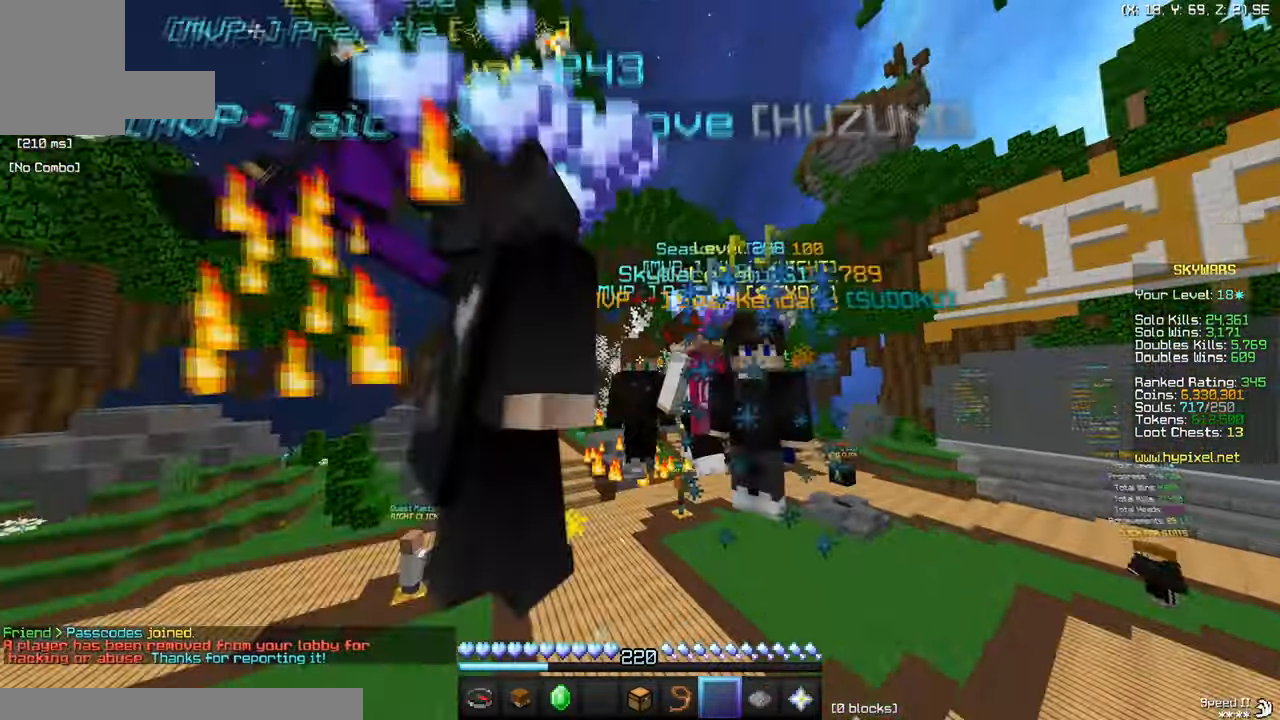
{"keys": ["s"], "mouse": [], "events": [[334, "s", "down"]]}
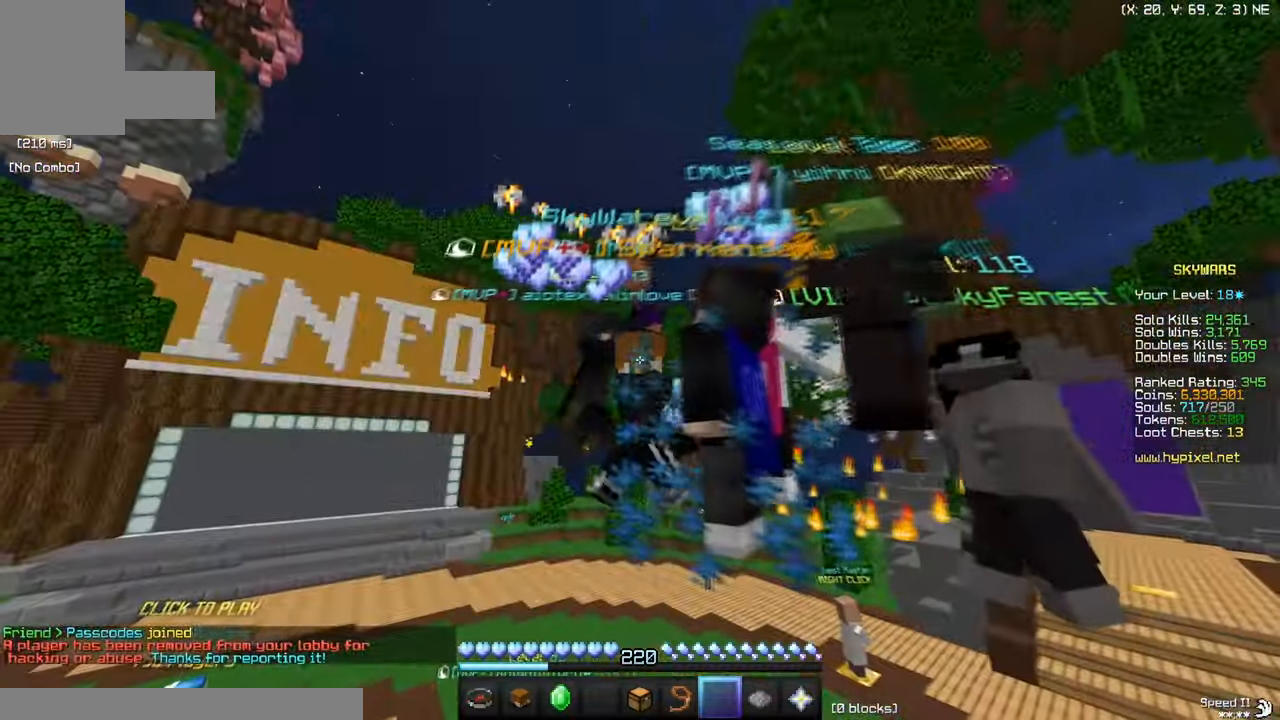
{"keys": ["w"], "mouse": [], "events": [[367, "s", "up"], [433, "w", "down"]]}
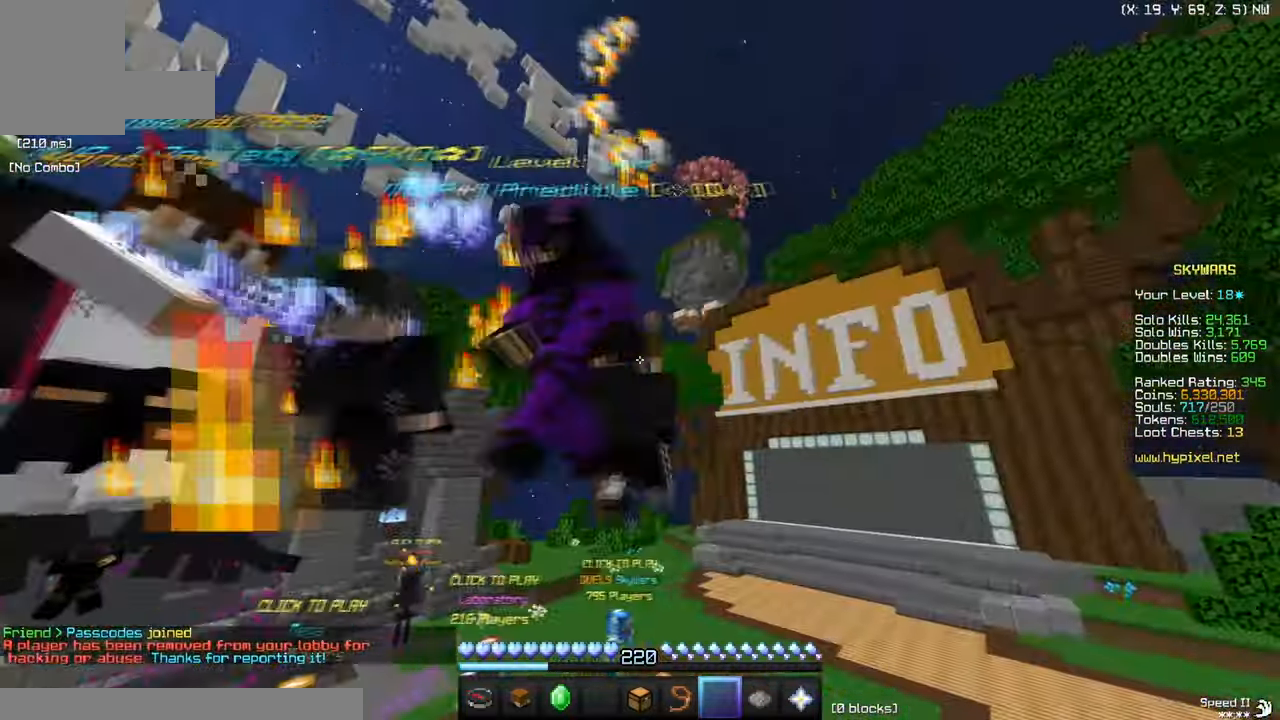
{"keys": ["w"], "mouse": [], "events": []}
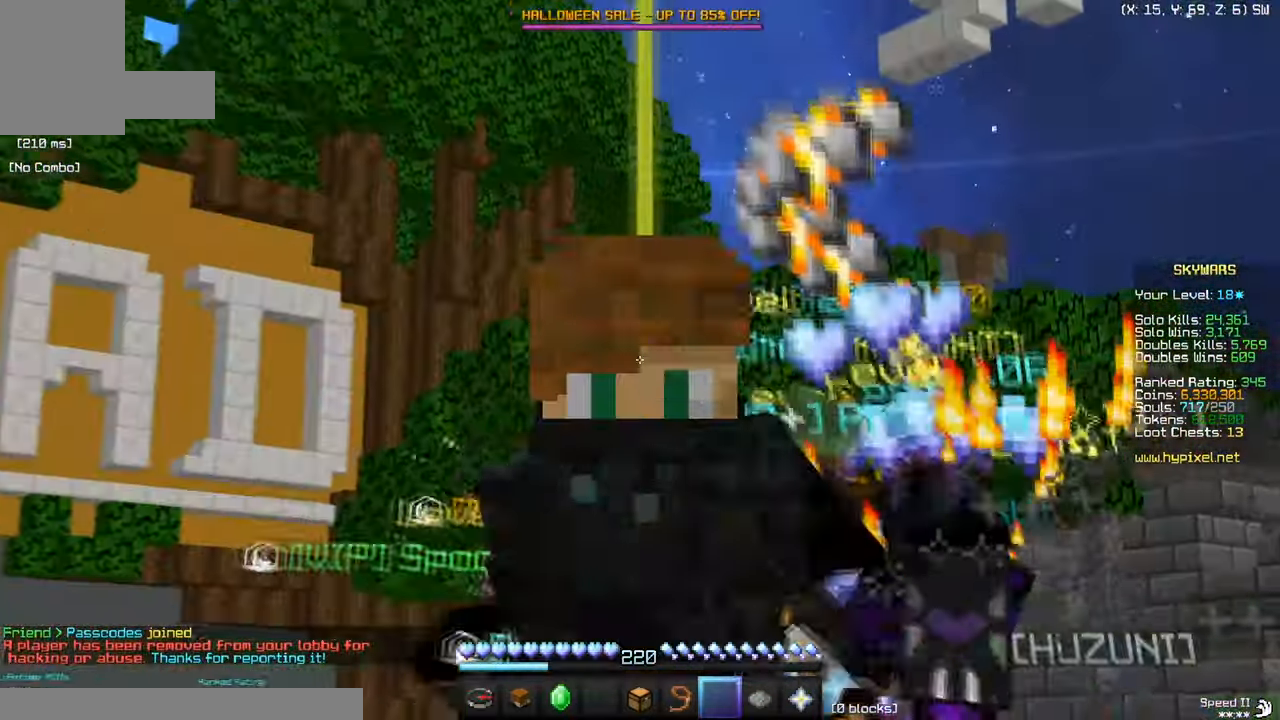
{"keys": ["w"], "mouse": [], "events": []}
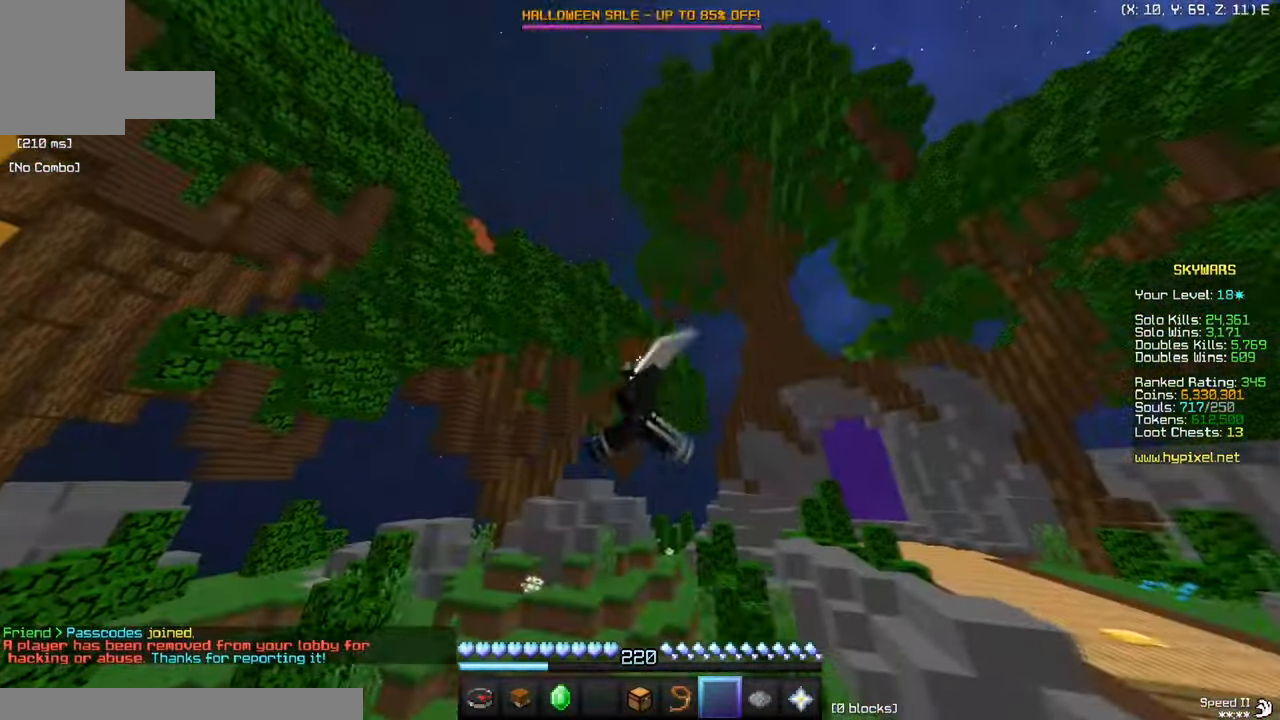
{"keys": ["w"], "mouse": ["left"], "events": [[317, "mouse_left", "down"]]}
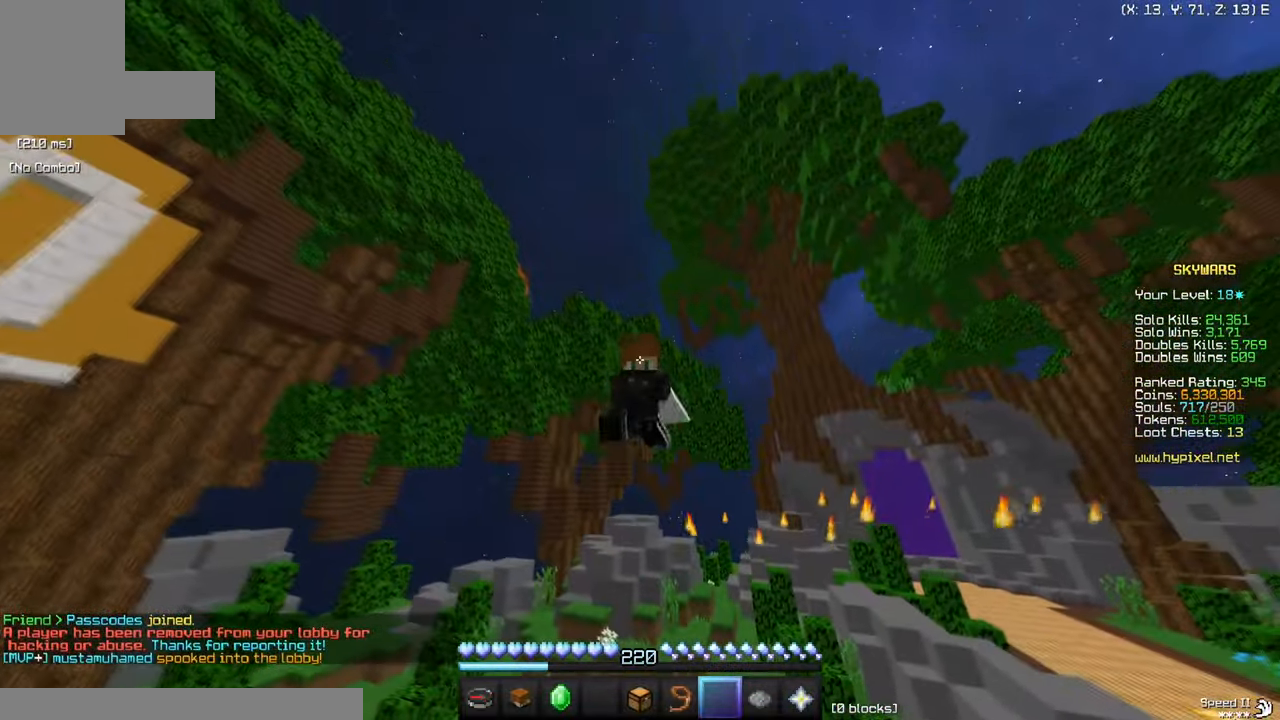
{"keys": ["w"], "mouse": ["left"], "events": []}
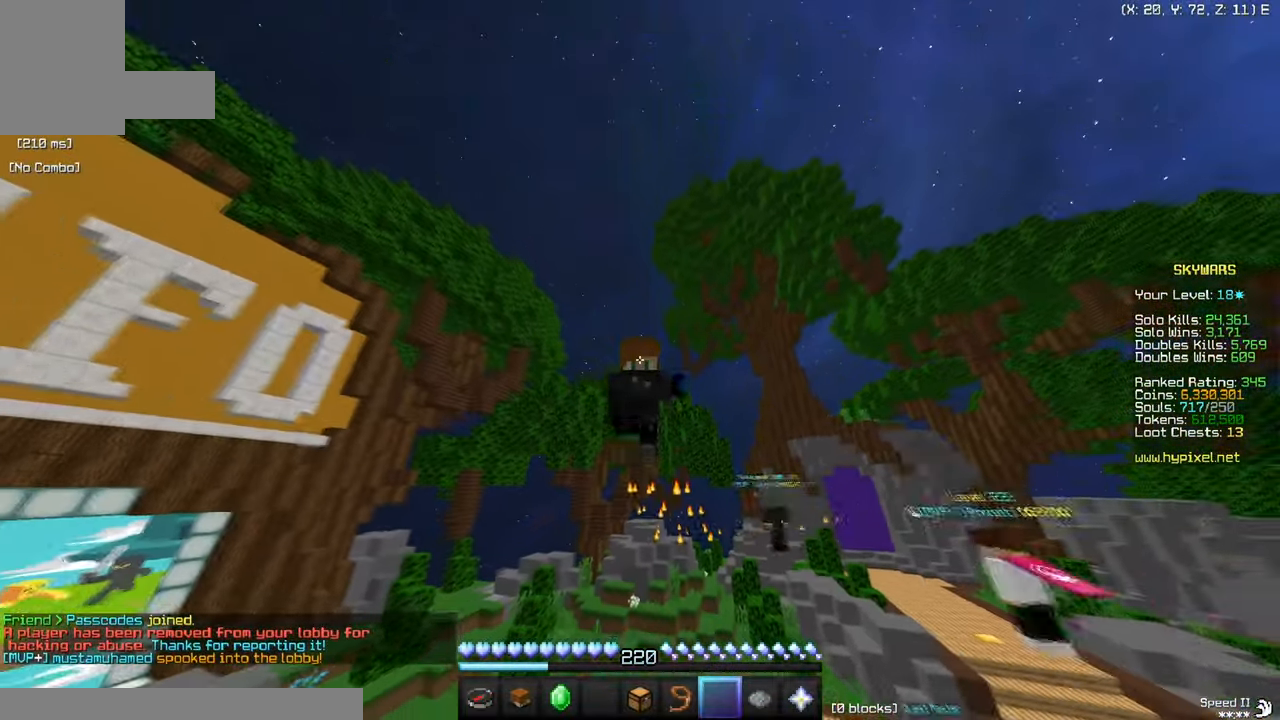
{"keys": [], "mouse": [], "events": [[167, "mouse_left", "up"], [217, "w", "up"]]}